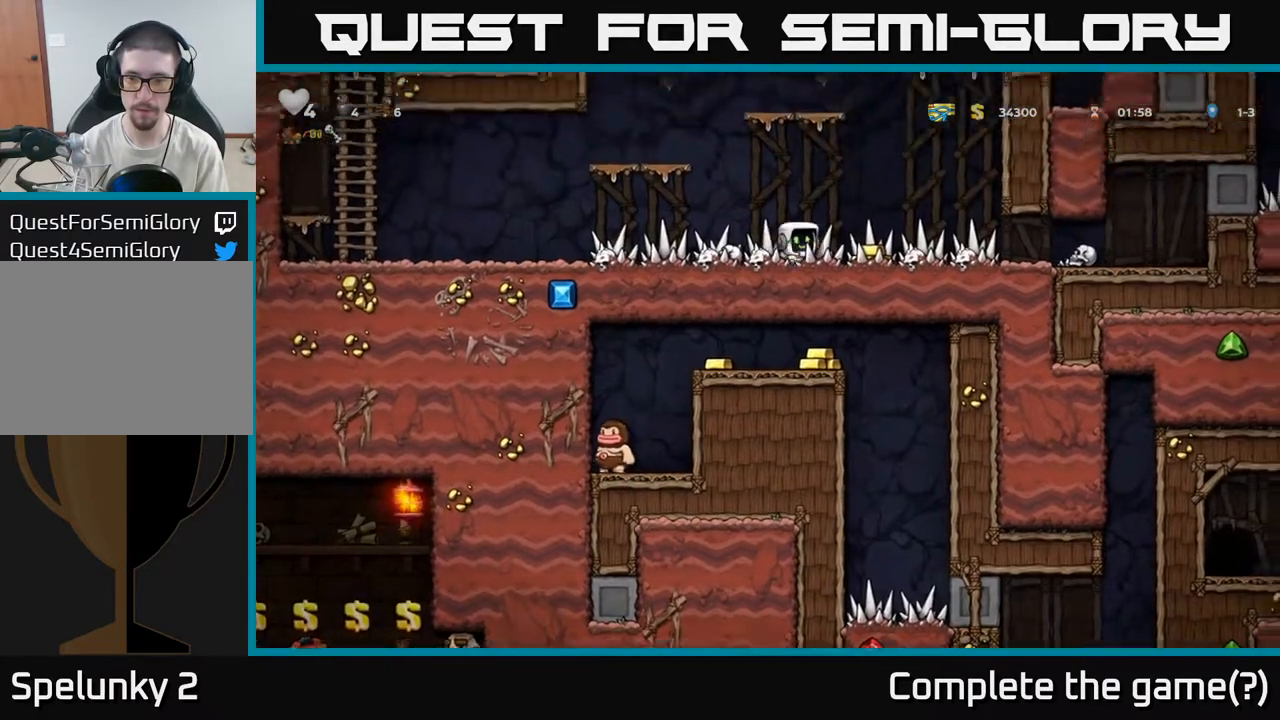
Gameplay with a controller (Xbox layout); each line is a JSON object with the inputs held at the frame after it (dt_ms = milliseconds from this image to that frame). "events" lists button and stick changes between this image and that frame as [ms after this image, input, new state], when the widget could be followed in between.
{"dt_ms": 500, "buttons": [], "left_stick": "center", "right_stick": "center", "events": [[233, "left_stick", "center"]]}
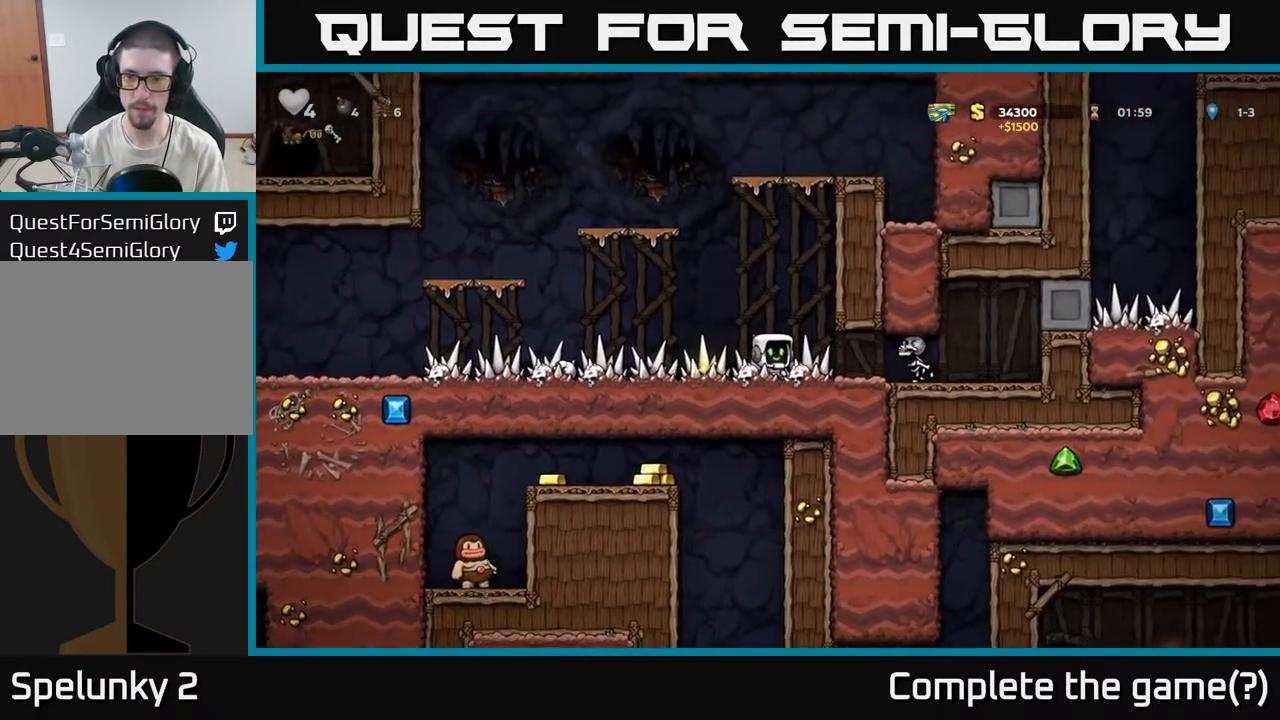
{"dt_ms": 500, "buttons": ["X"], "left_stick": "right", "right_stick": "center", "events": [[450, "X", "down"], [500, "left_stick", "right"]]}
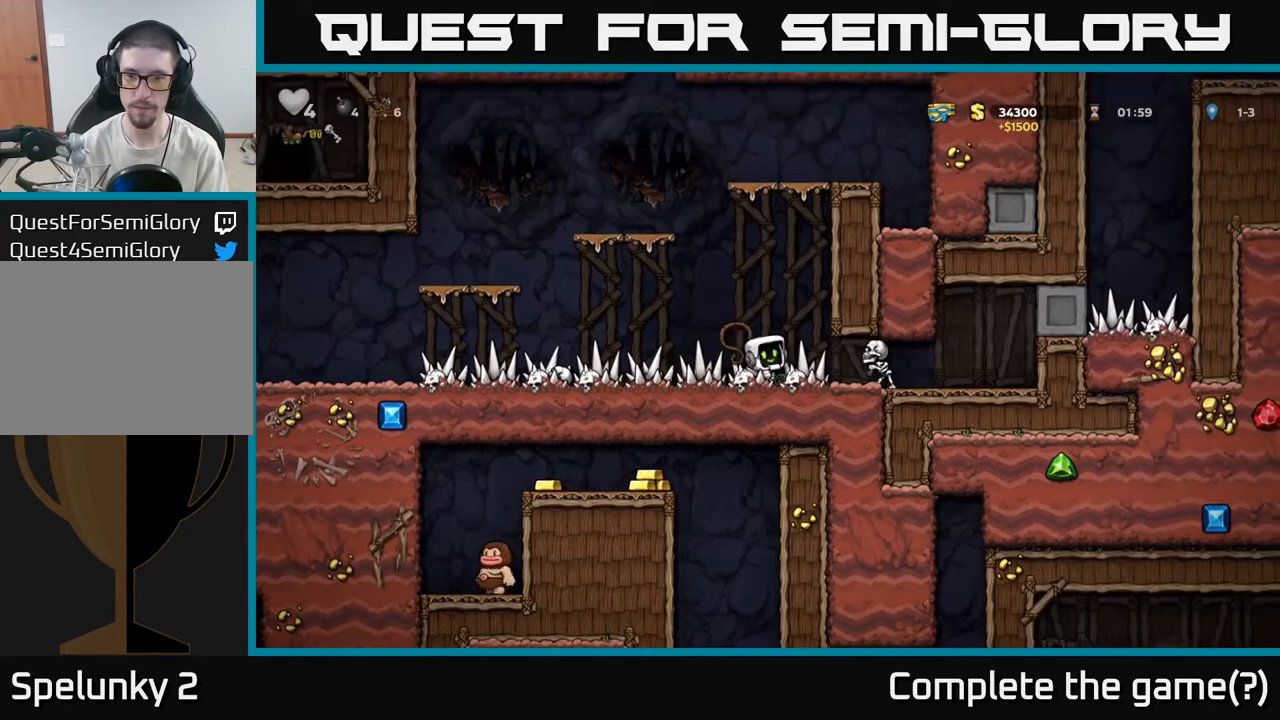
{"dt_ms": 1000, "buttons": [], "left_stick": "down", "right_stick": "center"}
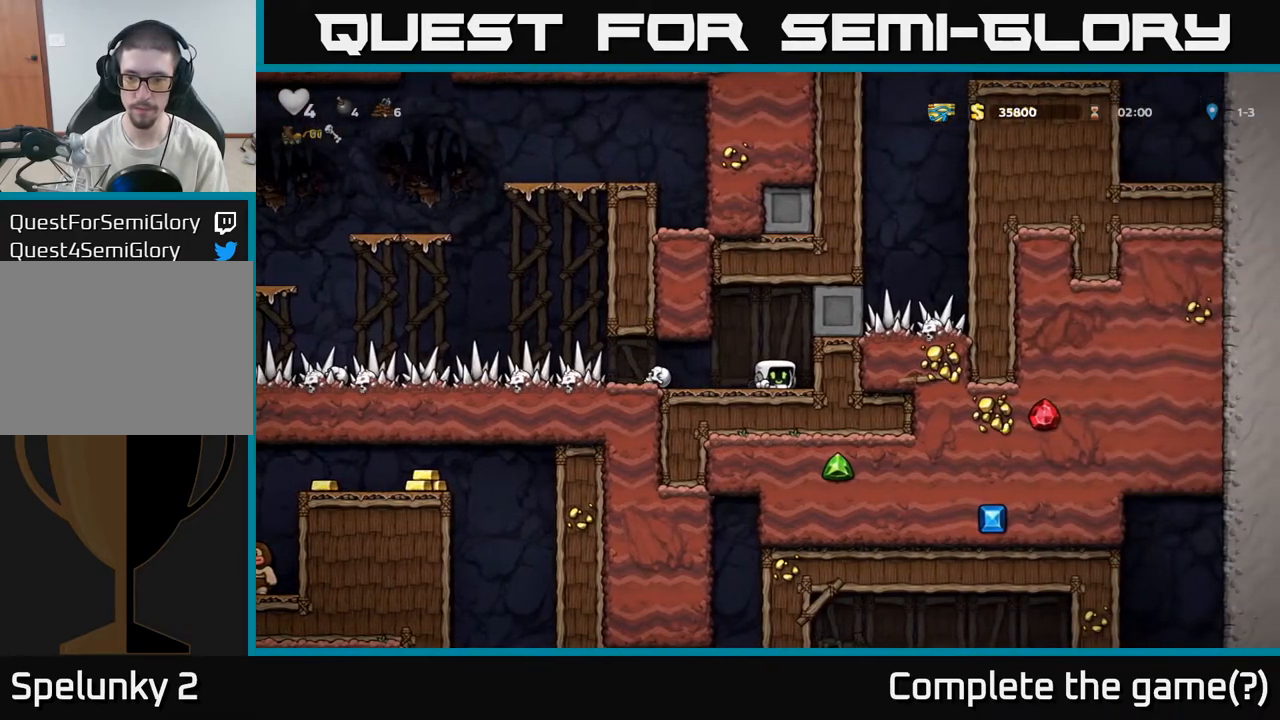
{"dt_ms": 500, "buttons": [], "left_stick": "down", "right_stick": "center", "events": []}